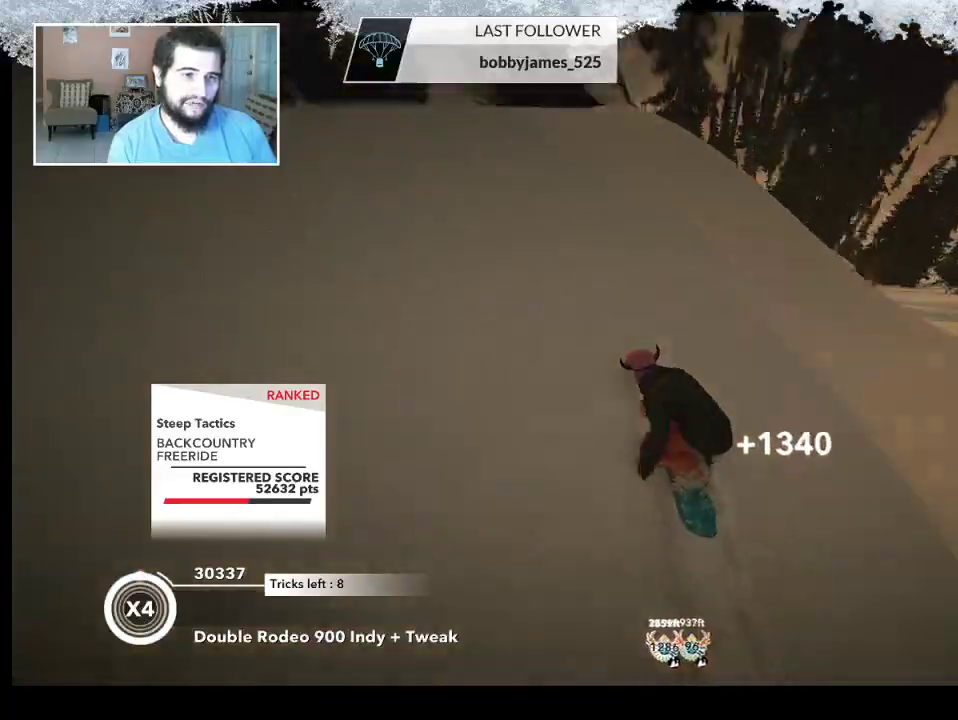
Gameplay with a controller (PlayStation layout); each line is a JSON object with the inputs held at the frame after it. "events" lists button and stick changes between this image and that frame as [ms after this image, input, new state], when the widget could be followed in between.
{"buttons": ["L2"], "left_stick": "up-left", "right_stick": "down-right", "events": [[167, "L2", "down"], [167, "R2", "up"], [167, "right_stick", "down-left"], [433, "right_stick", "down-right"]]}
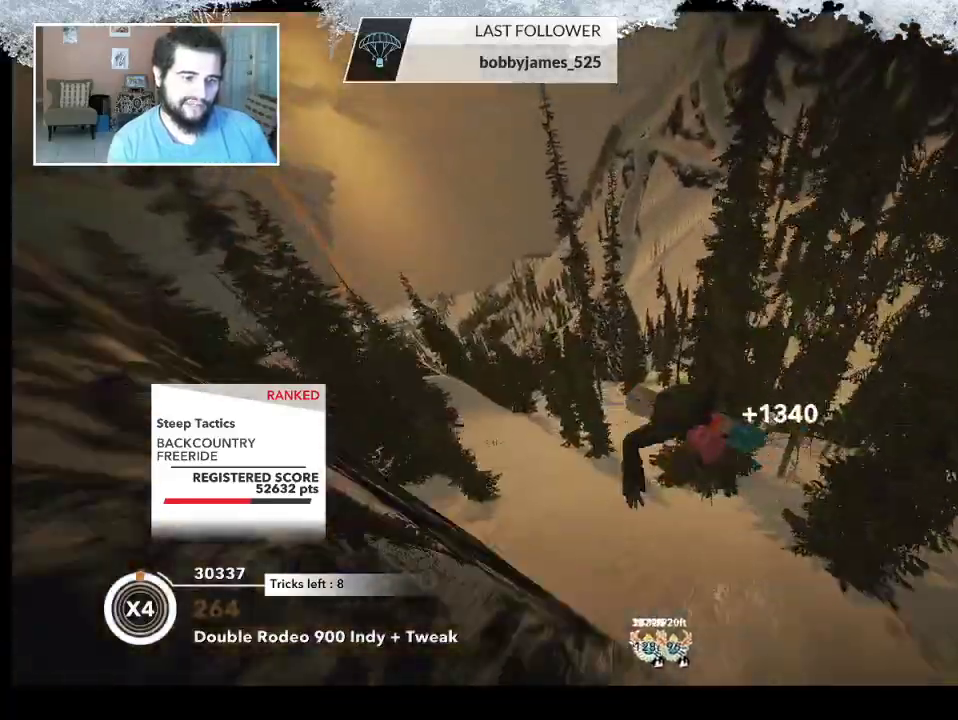
{"buttons": ["L2"], "left_stick": "up-left", "right_stick": "up", "events": [[467, "right_stick", "up"]]}
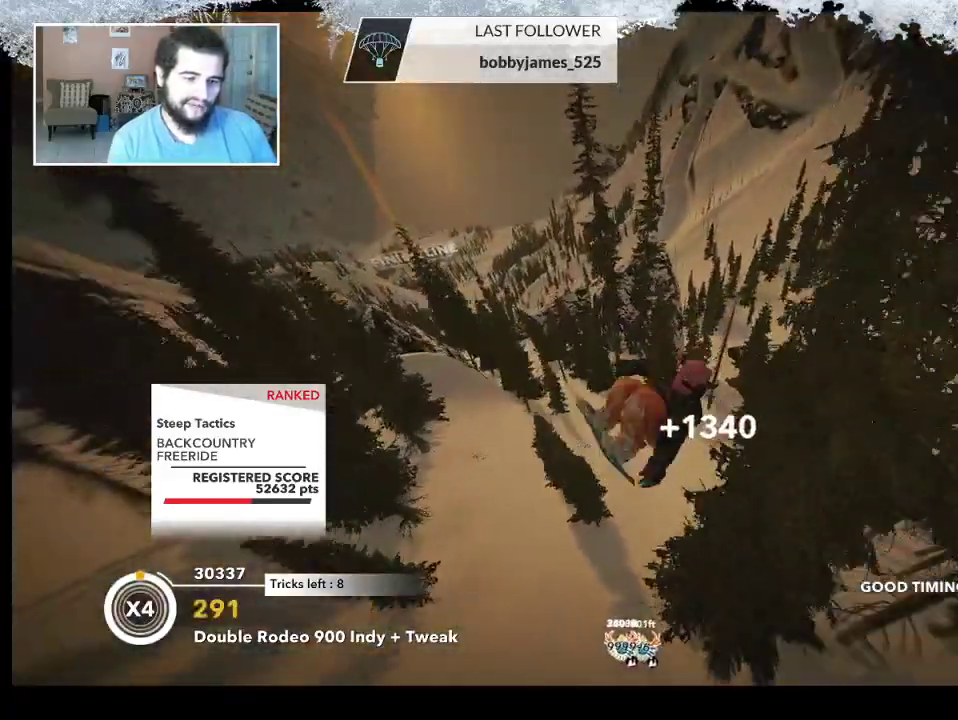
{"buttons": ["L2"], "left_stick": "up-left", "right_stick": "up", "events": []}
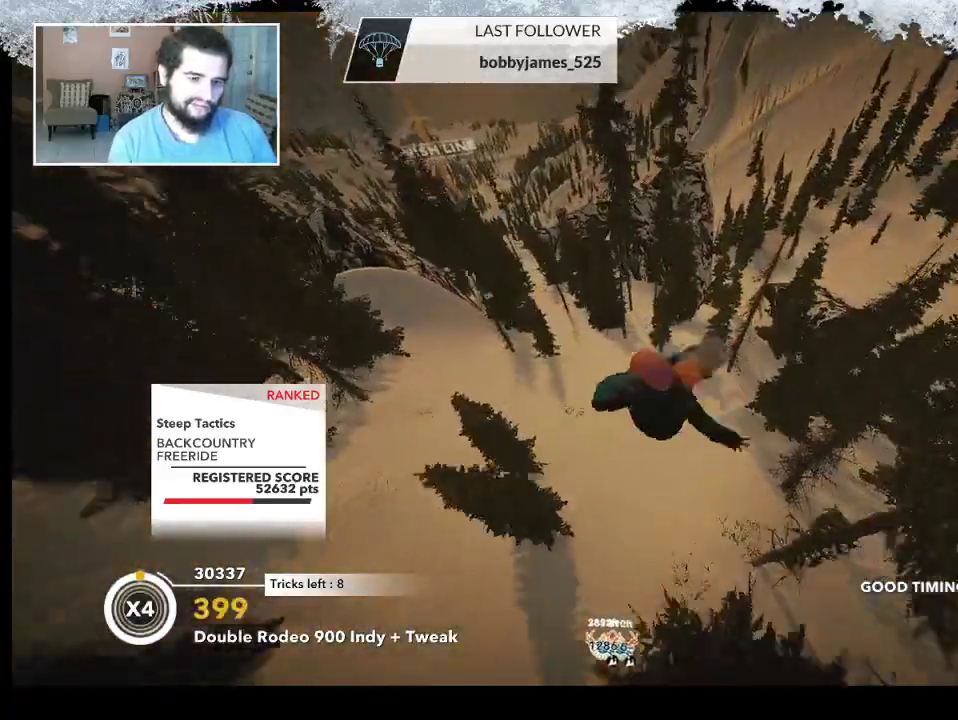
{"buttons": ["L2"], "left_stick": "center", "right_stick": "up", "events": [[367, "left_stick", "center"]]}
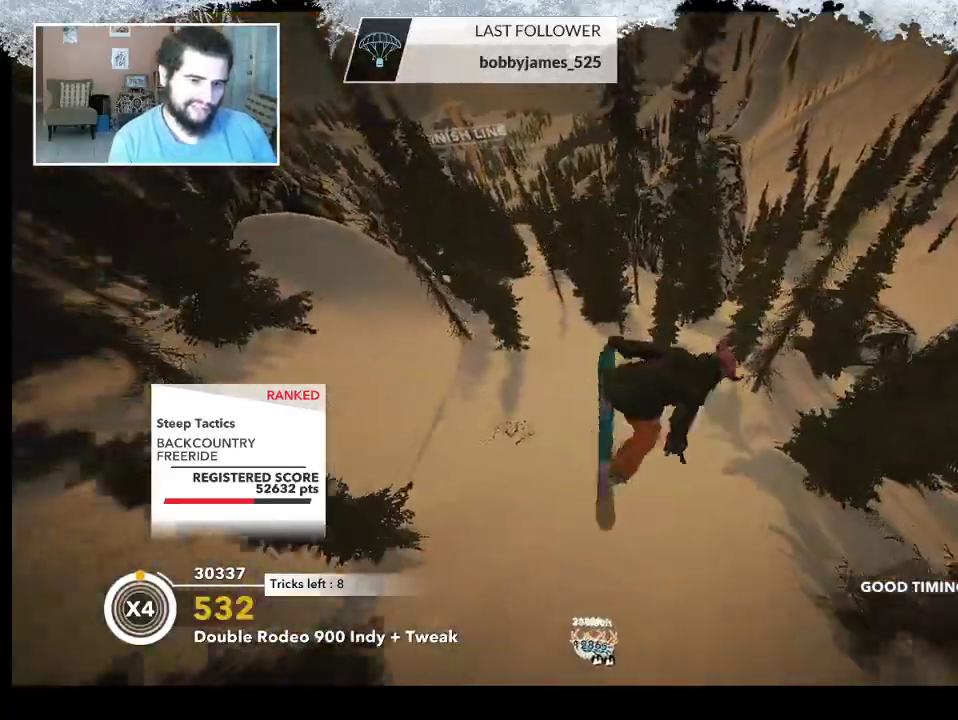
{"buttons": [], "left_stick": "center", "right_stick": "center", "events": [[467, "L2", "up"], [500, "right_stick", "center"]]}
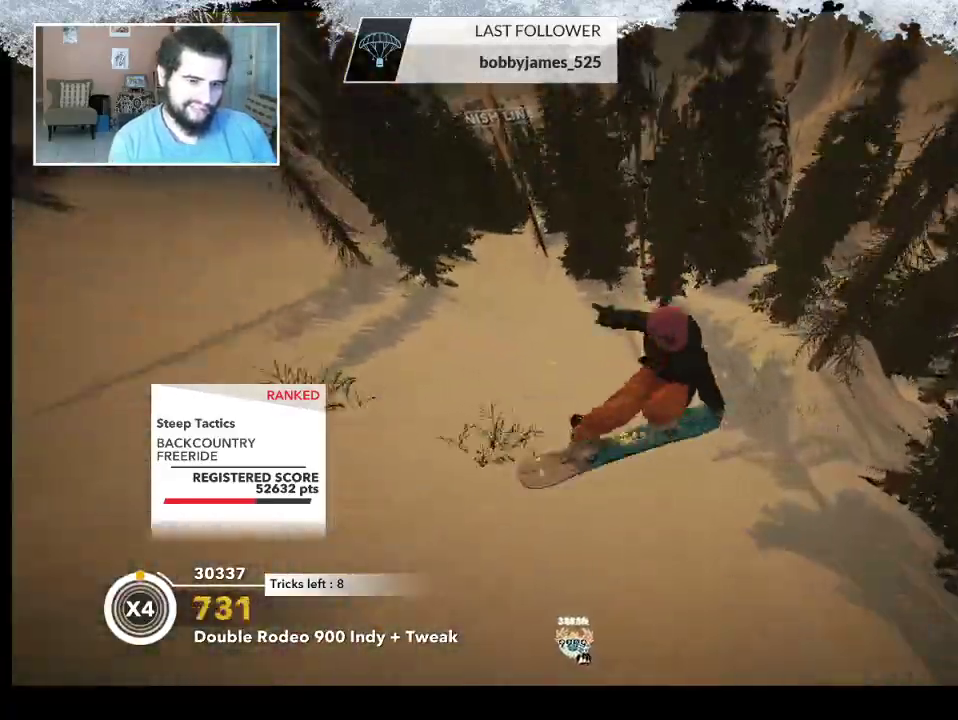
{"buttons": [], "left_stick": "left", "right_stick": "center", "events": [[167, "left_stick", "left"]]}
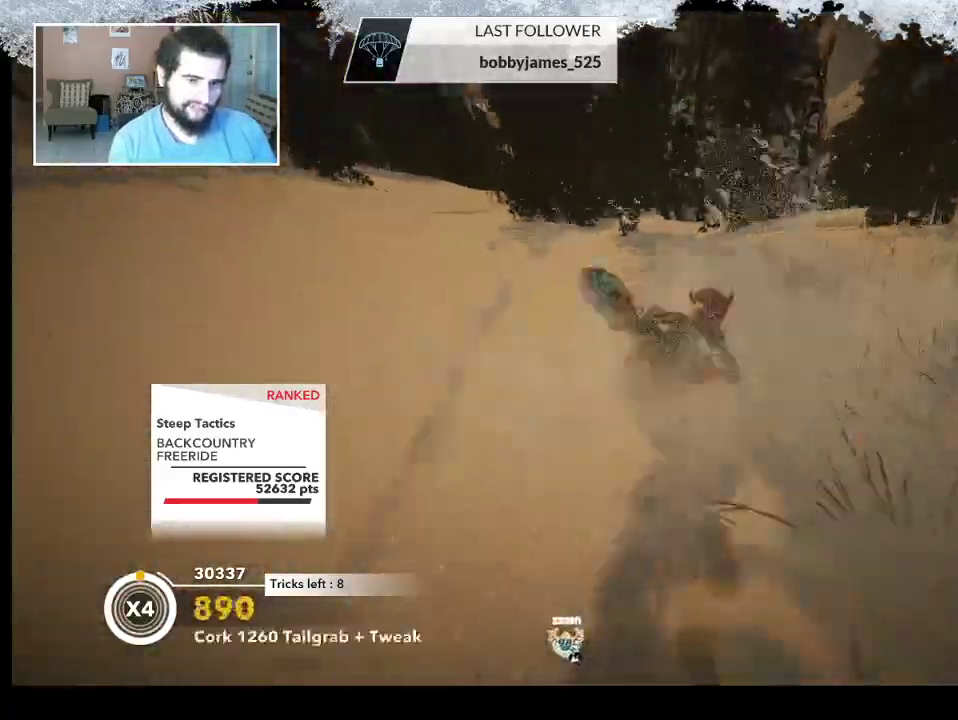
{"buttons": [], "left_stick": "left", "right_stick": "center", "events": []}
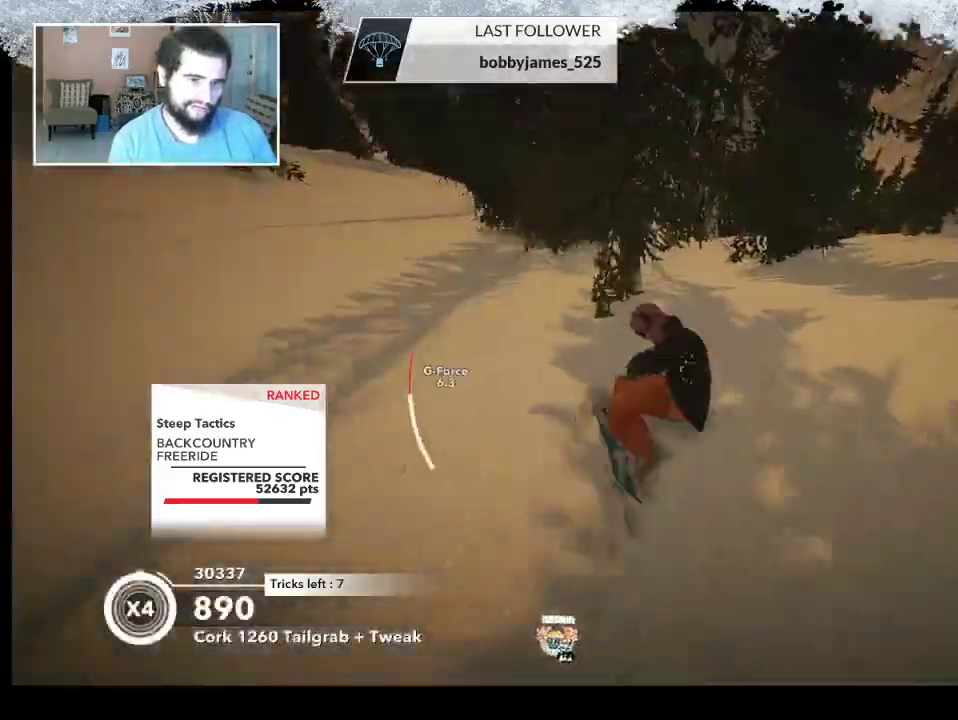
{"buttons": [], "left_stick": "left", "right_stick": "center", "events": []}
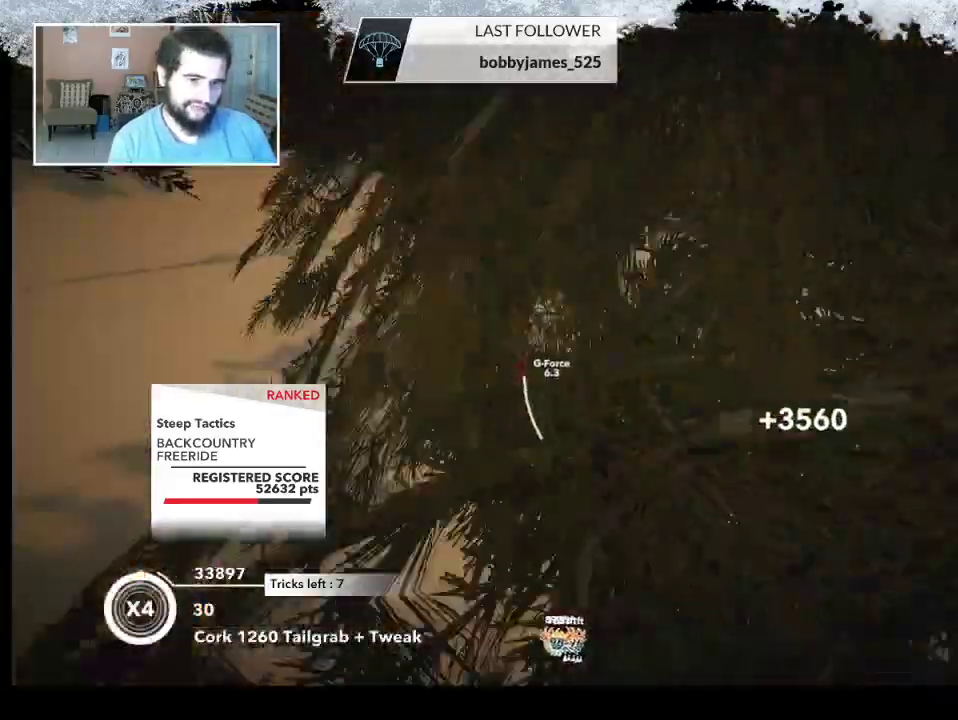
{"buttons": [], "left_stick": "up-right", "right_stick": "center", "events": [[333, "left_stick", "up-right"]]}
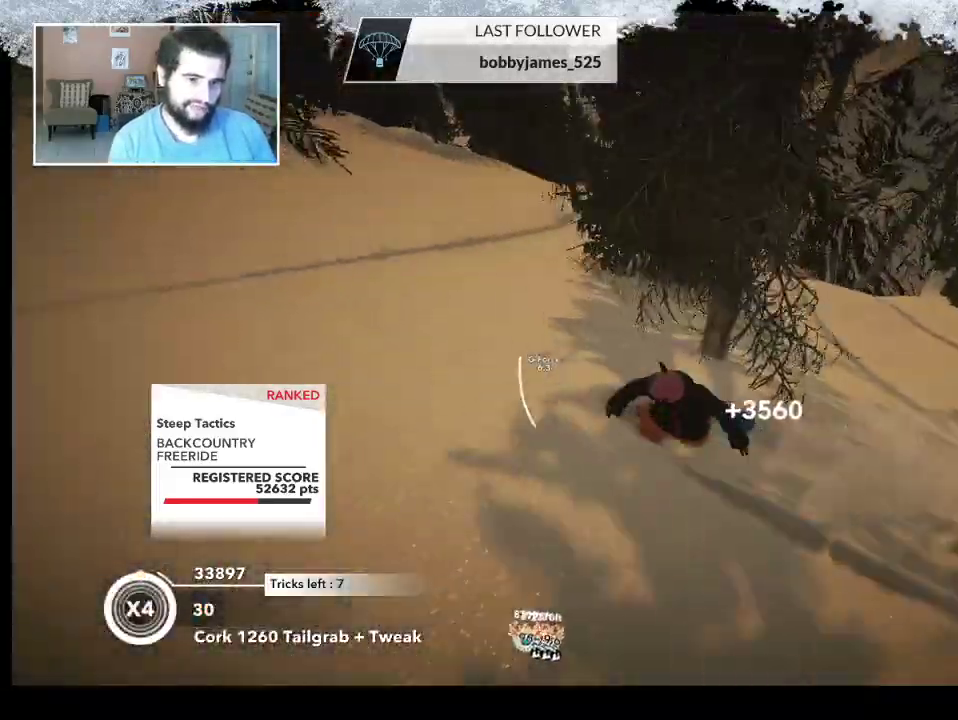
{"buttons": [], "left_stick": "up-right", "right_stick": "center", "events": []}
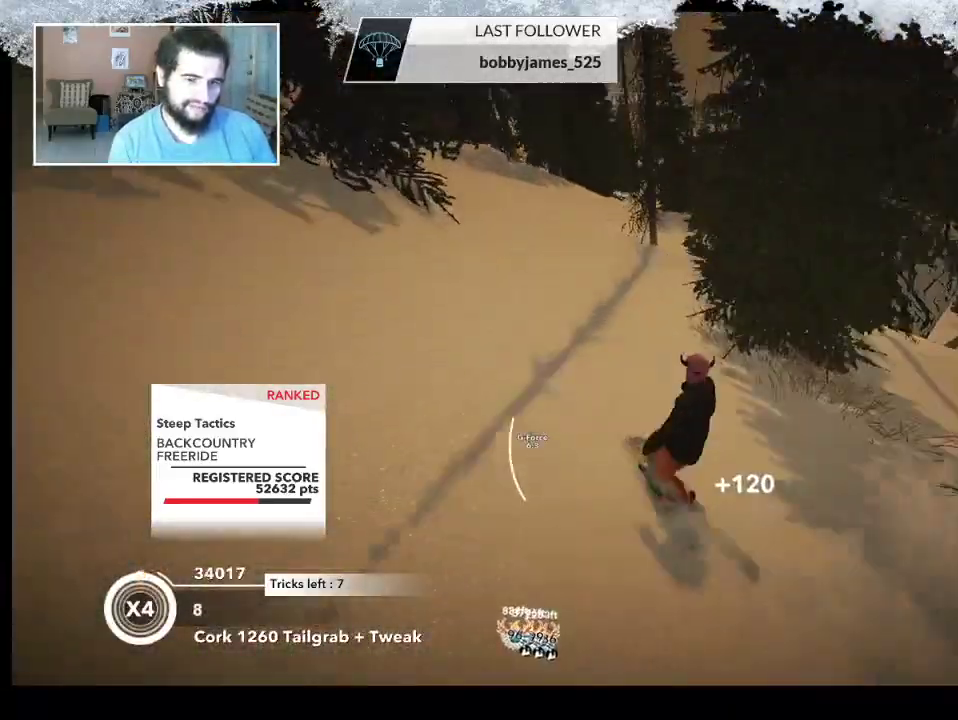
{"buttons": [], "left_stick": "right", "right_stick": "center", "events": [[100, "left_stick", "right"]]}
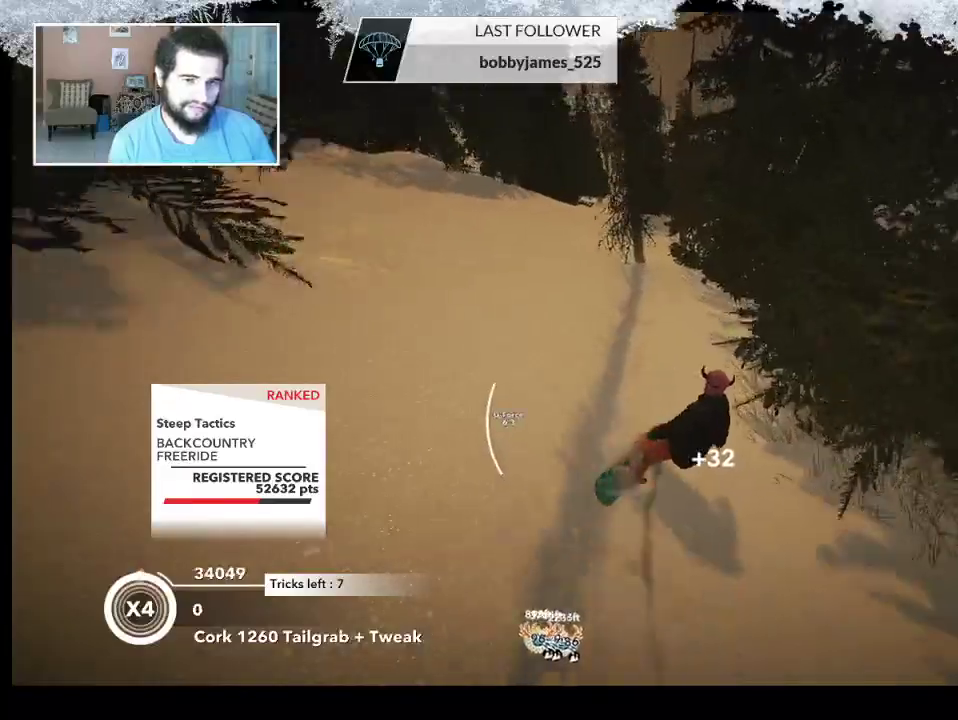
{"buttons": [], "left_stick": "right", "right_stick": "center", "events": []}
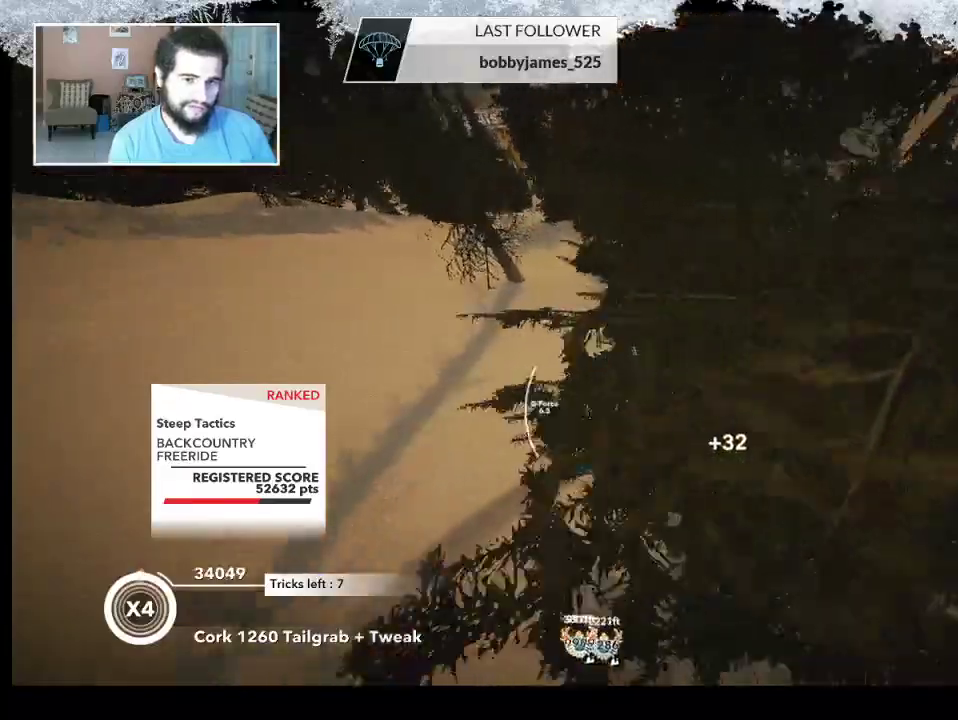
{"buttons": [], "left_stick": "left", "right_stick": "center", "events": [[33, "left_stick", "up"], [133, "left_stick", "up-left"], [400, "left_stick", "left"]]}
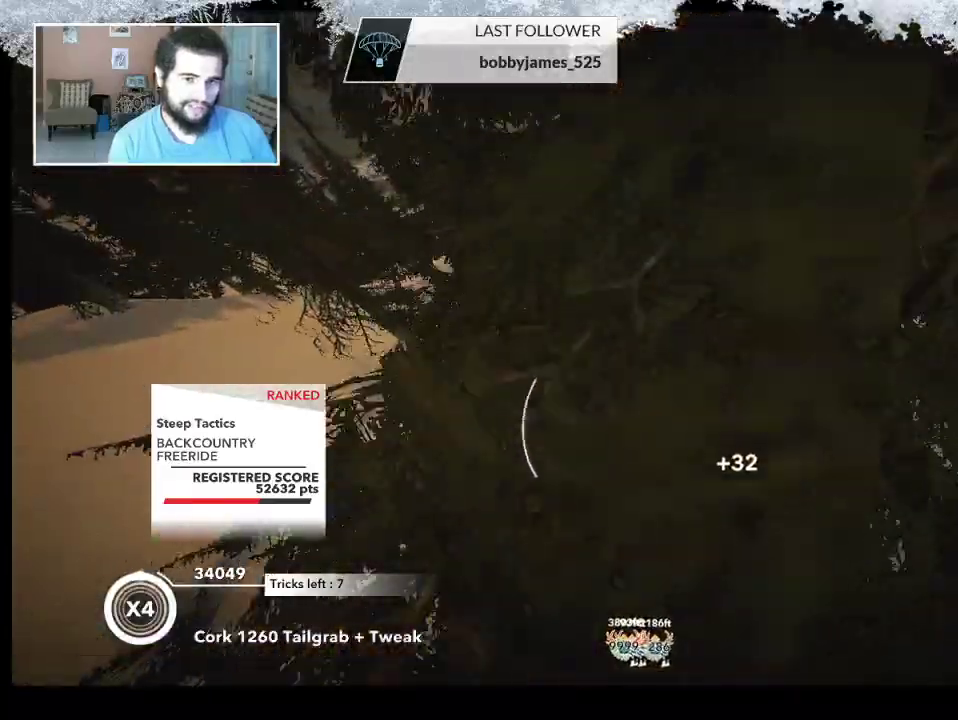
{"buttons": [], "left_stick": "left", "right_stick": "center", "events": []}
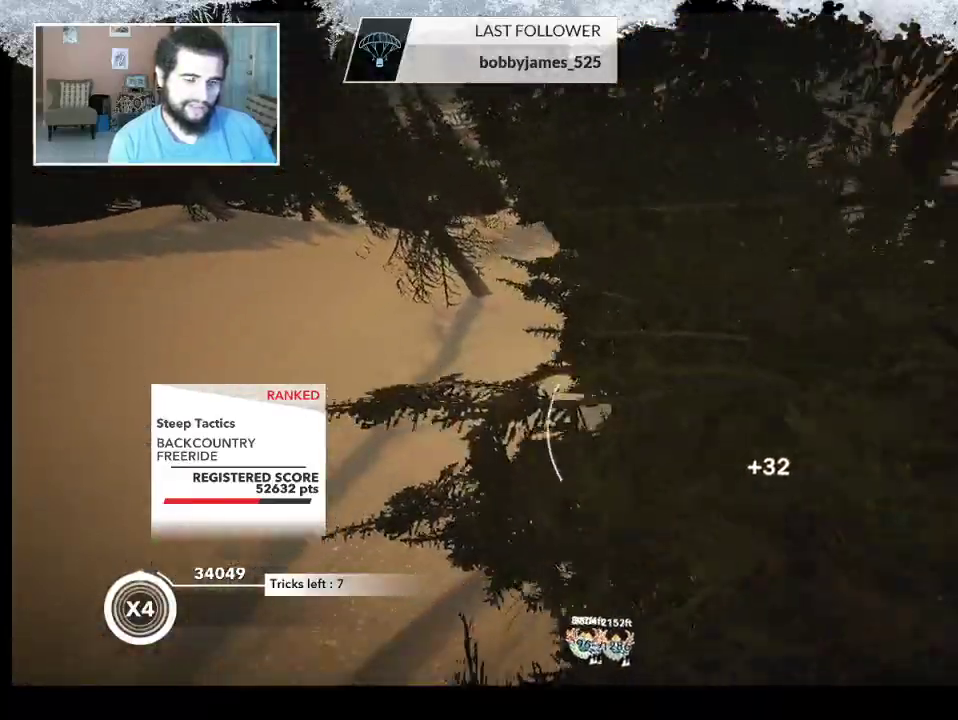
{"buttons": [], "left_stick": "left", "right_stick": "center", "events": []}
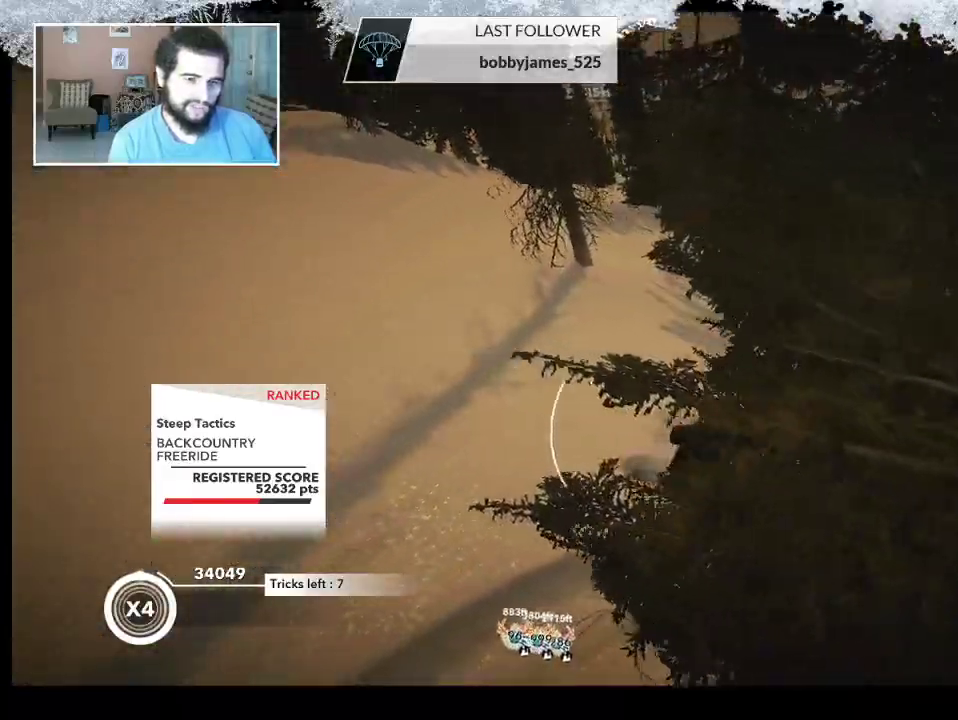
{"buttons": [], "left_stick": "left", "right_stick": "center", "events": []}
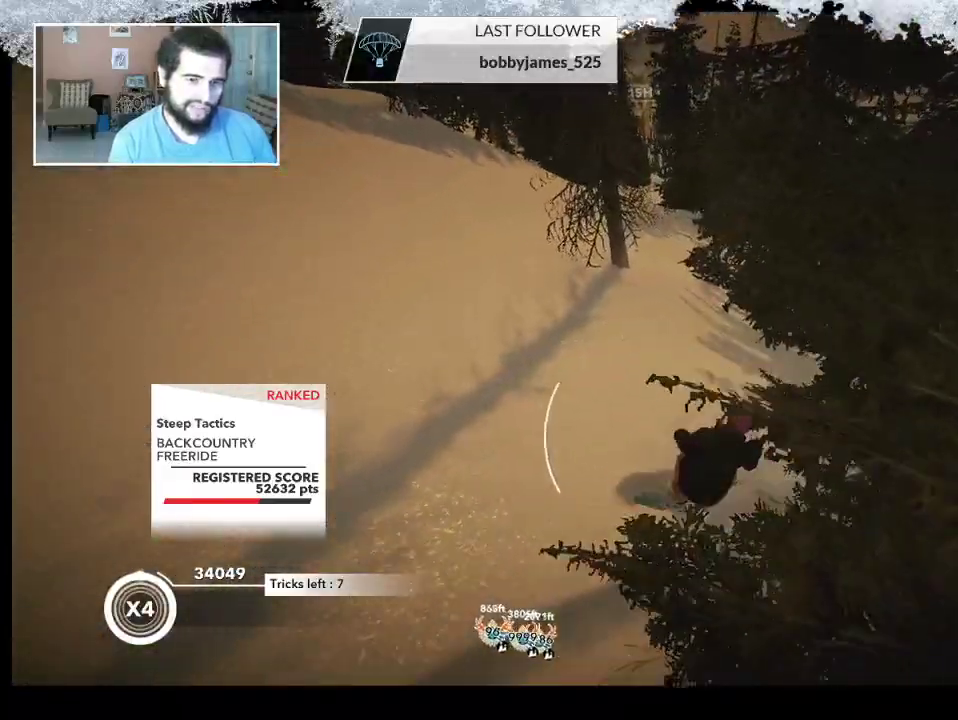
{"buttons": [], "left_stick": "left", "right_stick": "center", "events": [[233, "left_stick", "right"], [400, "left_stick", "left"]]}
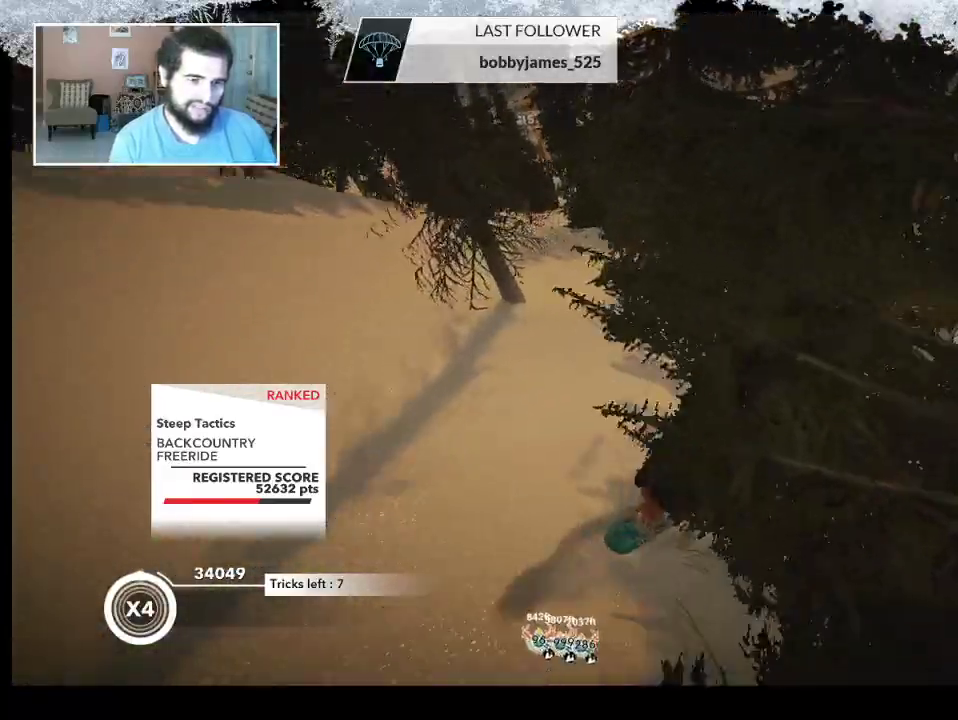
{"buttons": [], "left_stick": "left", "right_stick": "center", "events": []}
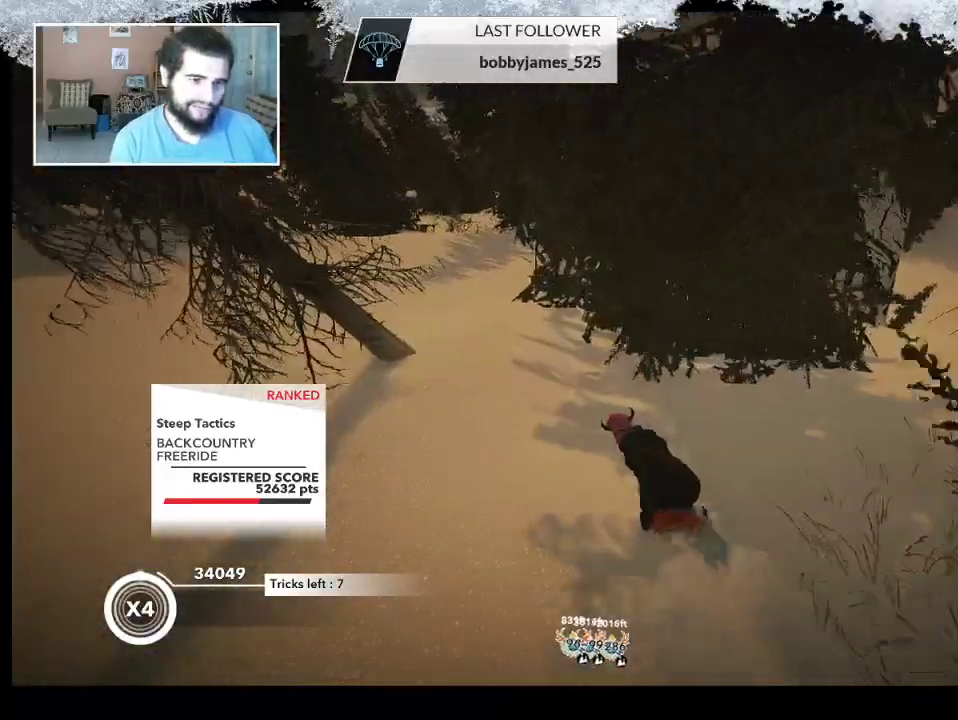
{"buttons": [], "left_stick": "left", "right_stick": "center", "events": []}
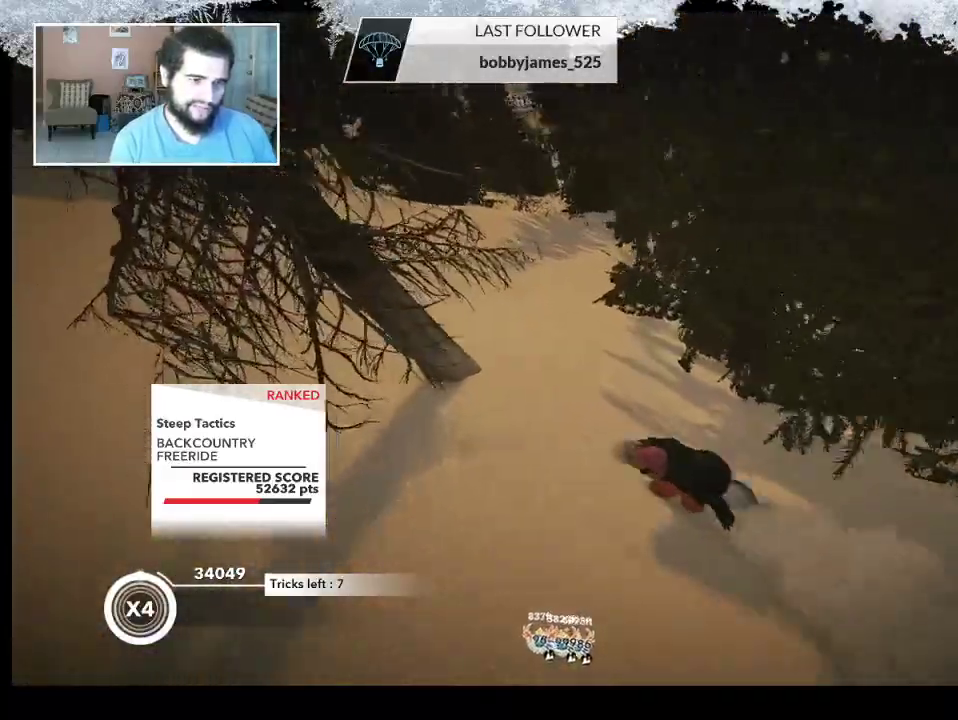
{"buttons": [], "left_stick": "right", "right_stick": "center", "events": [[133, "left_stick", "center"], [200, "left_stick", "right"]]}
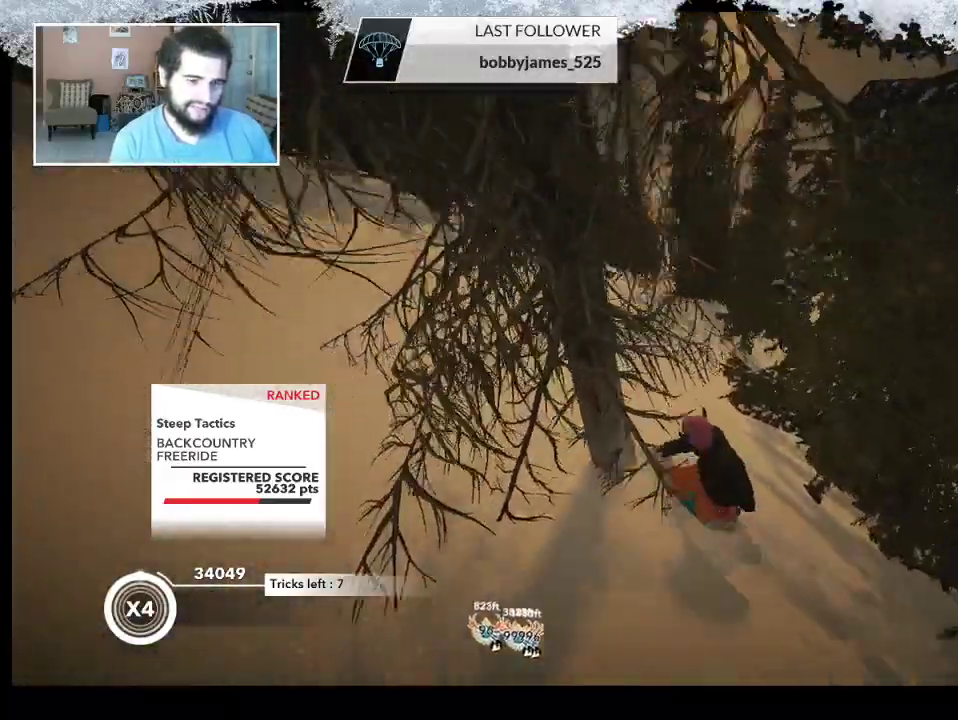
{"buttons": [], "left_stick": "up-right", "right_stick": "center", "events": [[467, "left_stick", "up-right"]]}
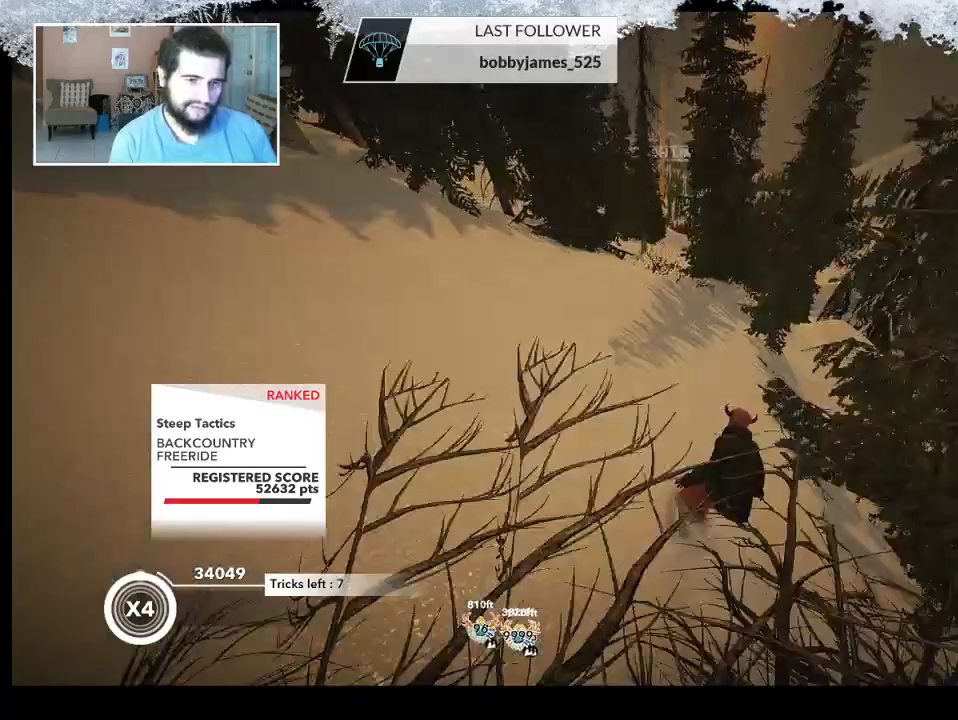
{"buttons": [], "left_stick": "up-left", "right_stick": "center", "events": [[33, "left_stick", "up-left"]]}
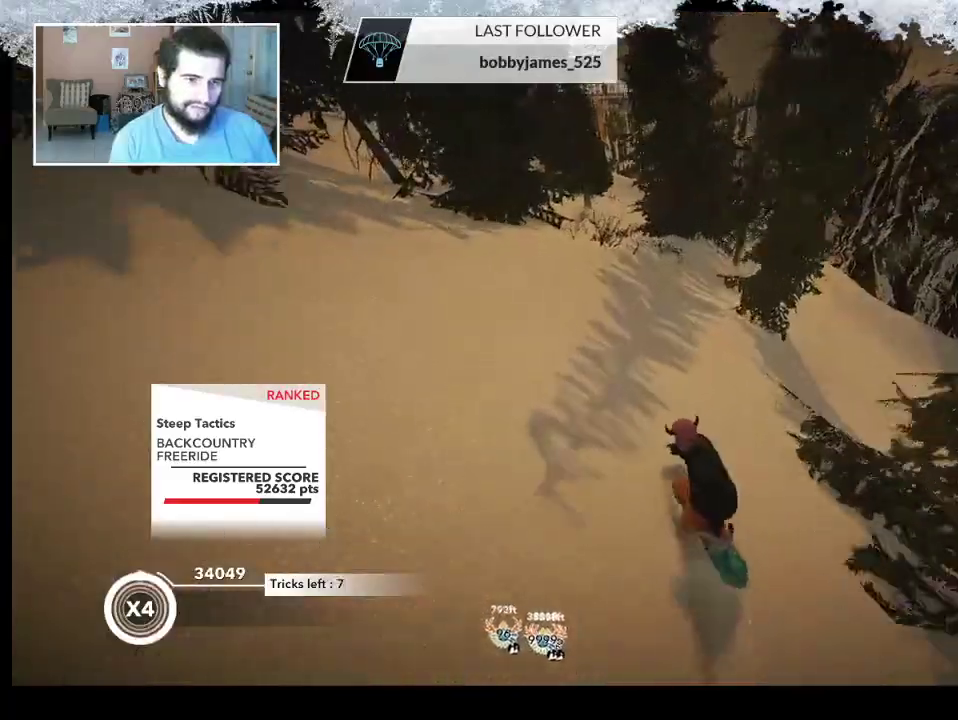
{"buttons": [], "left_stick": "up-left", "right_stick": "center", "events": []}
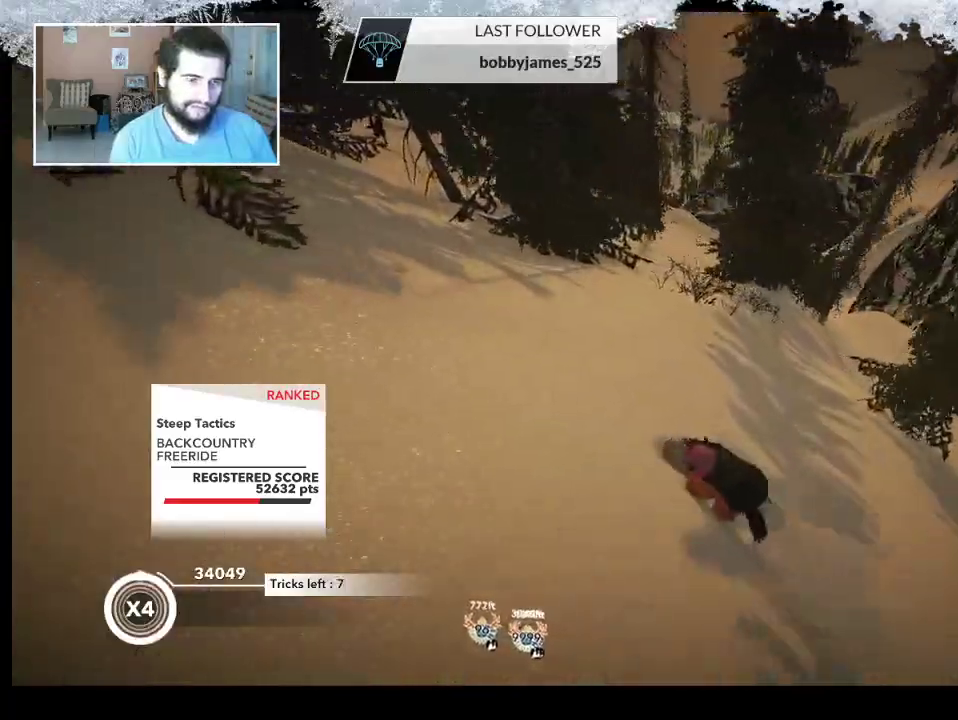
{"buttons": [], "left_stick": "up", "right_stick": "center", "events": [[100, "left_stick", "up-right"], [400, "left_stick", "up"]]}
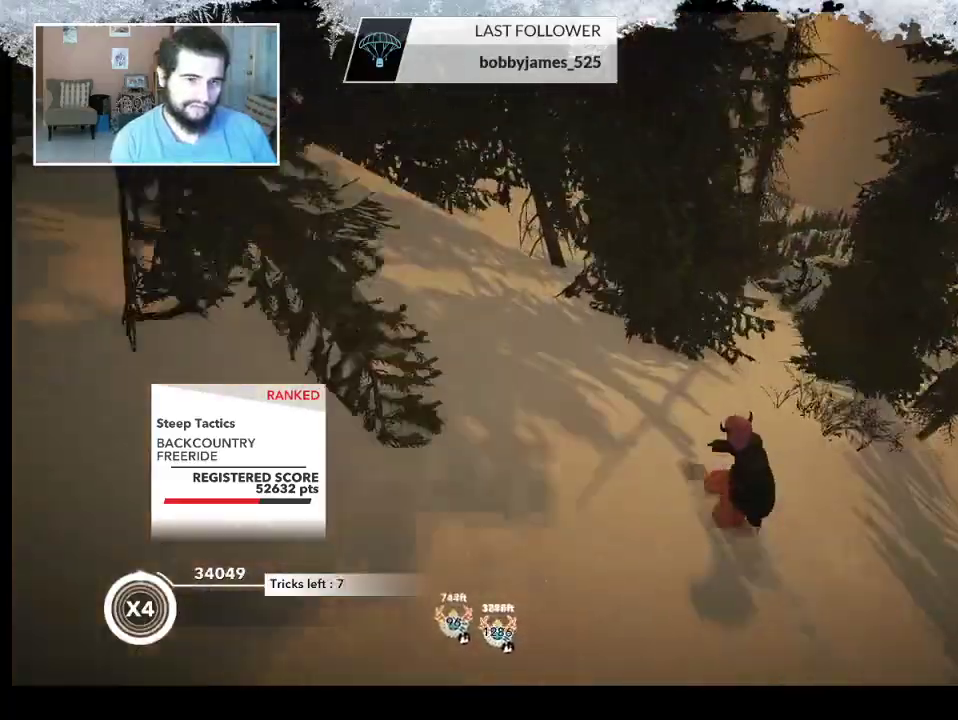
{"buttons": [], "left_stick": "up", "right_stick": "center", "events": []}
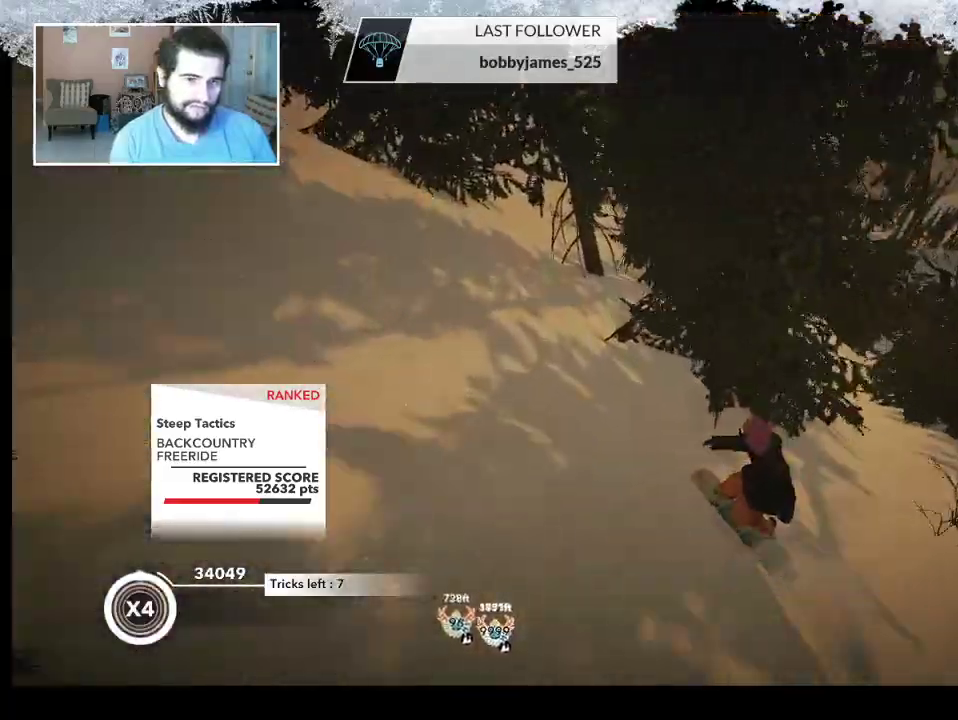
{"buttons": [], "left_stick": "right", "right_stick": "center", "events": [[167, "left_stick", "center"], [333, "left_stick", "right"]]}
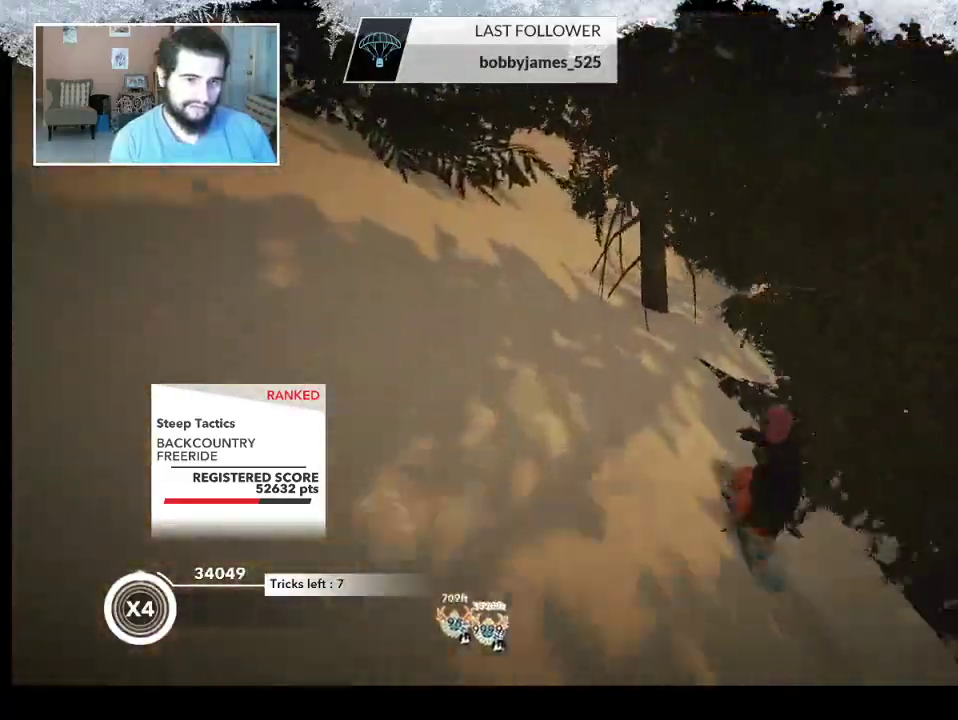
{"buttons": [], "left_stick": "right", "right_stick": "center", "events": []}
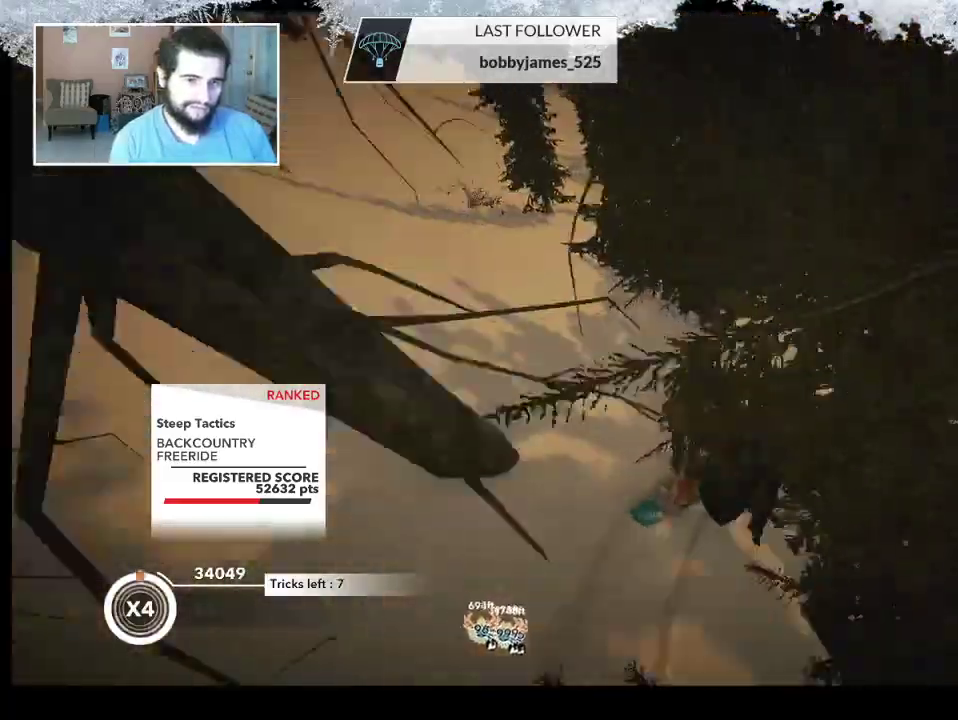
{"buttons": [], "left_stick": "right", "right_stick": "center", "events": [[67, "left_stick", "center"], [167, "left_stick", "left"], [300, "left_stick", "center"], [367, "left_stick", "right"]]}